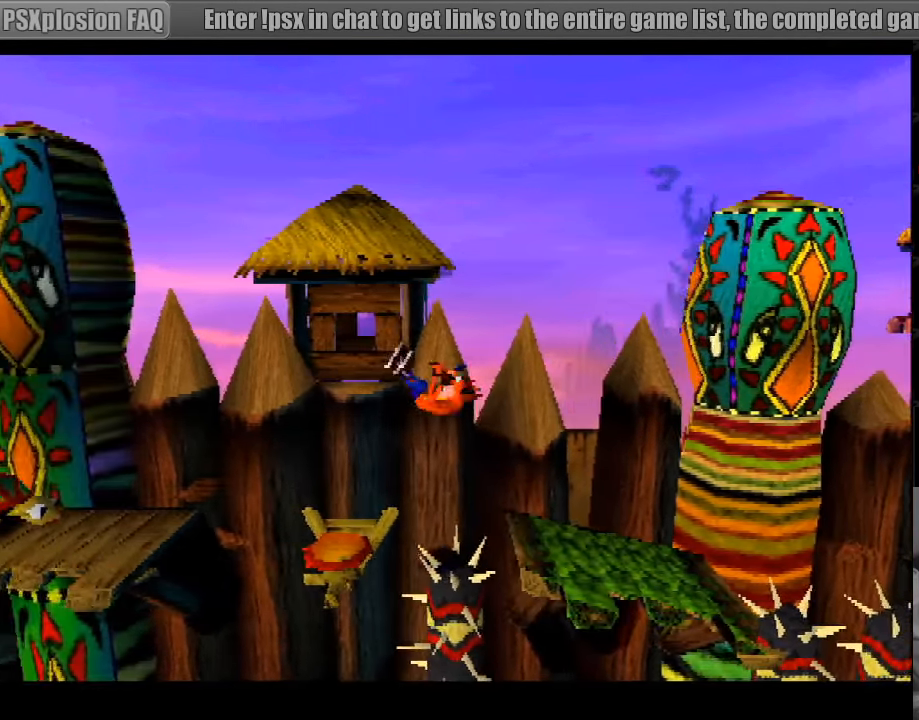
Gameplay with a controller (PlayStation layout); each line is a JSON object with the inputs held at the frame after it. "events" lists button and stick changes between this image and that frame as [ms after this image, input, new state], when the widget could be followed in between. Not read: L3 R3.
{"buttons": ["CROSS", "DPAD_LEFT"], "events": [[100, "CROSS", "up"], [184, "CROSS", "down"]]}
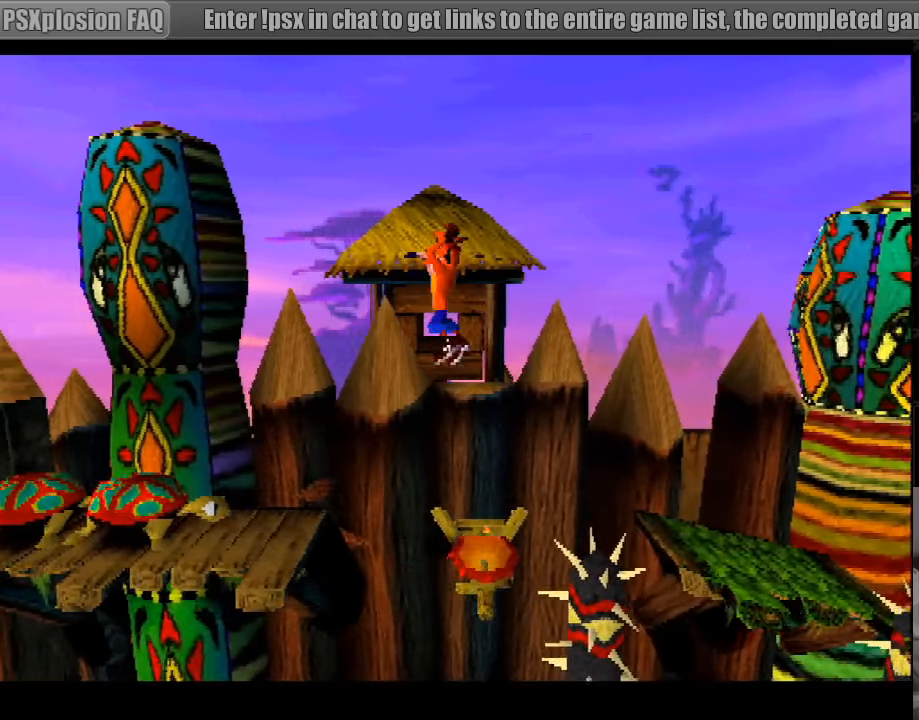
{"buttons": ["DPAD_LEFT"], "events": [[66, "CROSS", "up"]]}
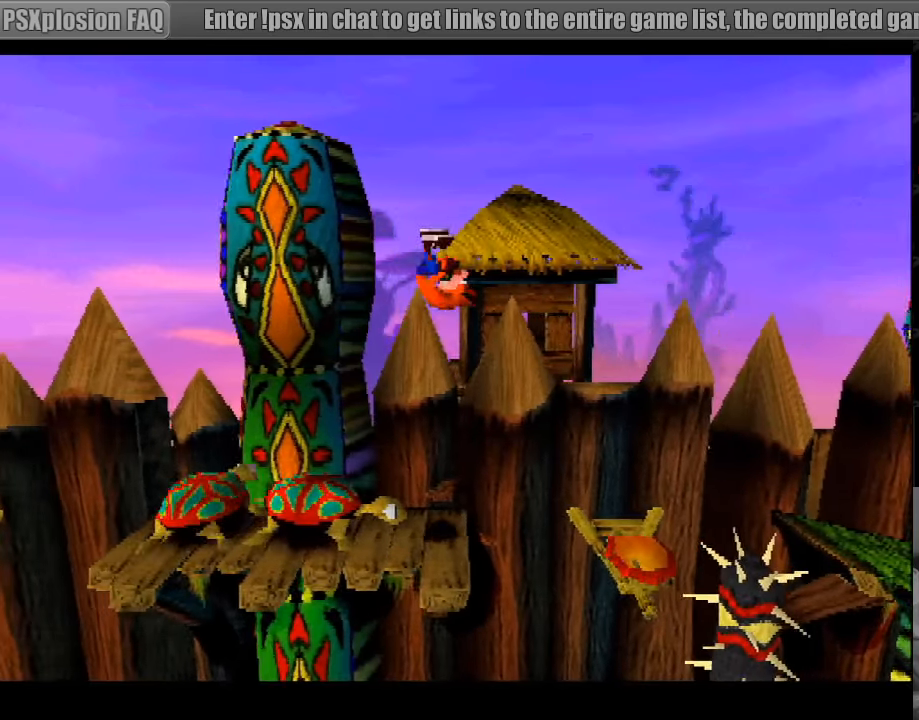
{"buttons": [], "events": [[50, "SQUARE", "down"], [333, "DPAD_LEFT", "up"], [366, "SQUARE", "up"]]}
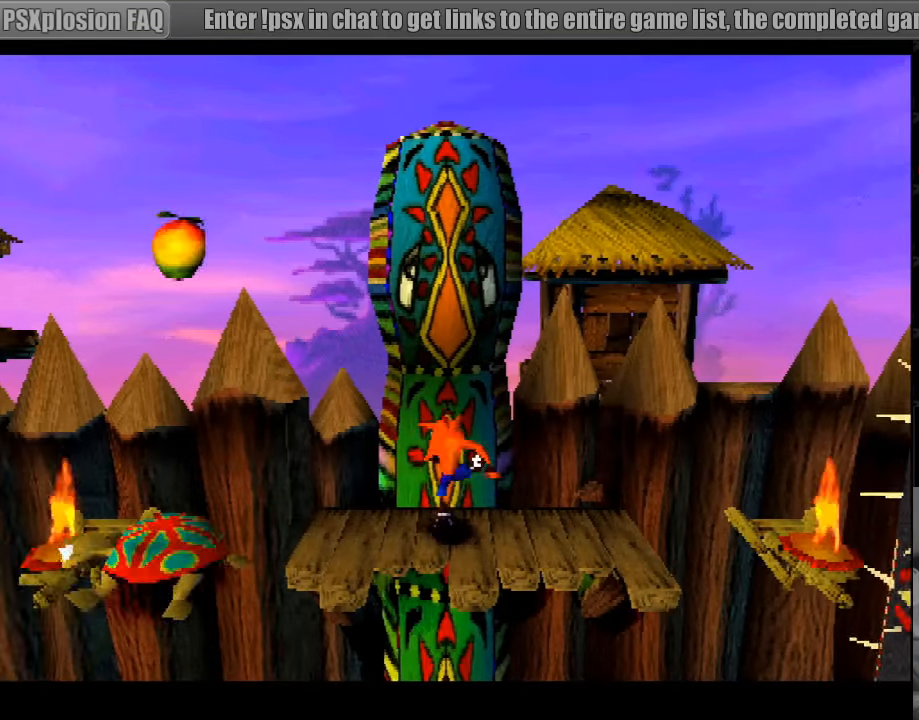
{"buttons": ["DPAD_LEFT"], "events": [[400, "DPAD_LEFT", "down"]]}
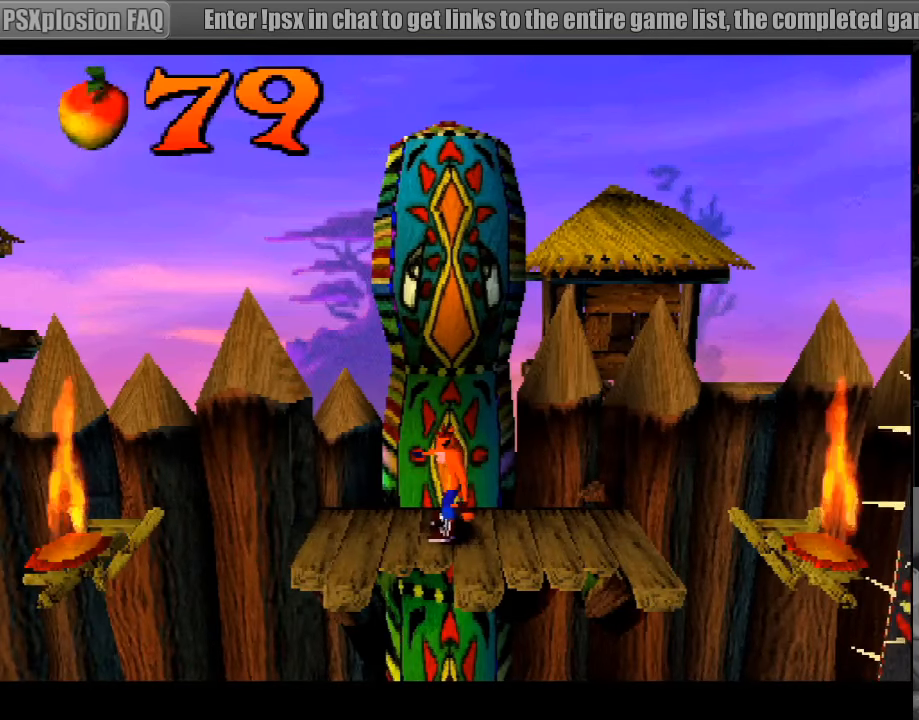
{"buttons": ["DPAD_LEFT"], "events": [[116, "DPAD_LEFT", "up"], [283, "DPAD_LEFT", "down"]]}
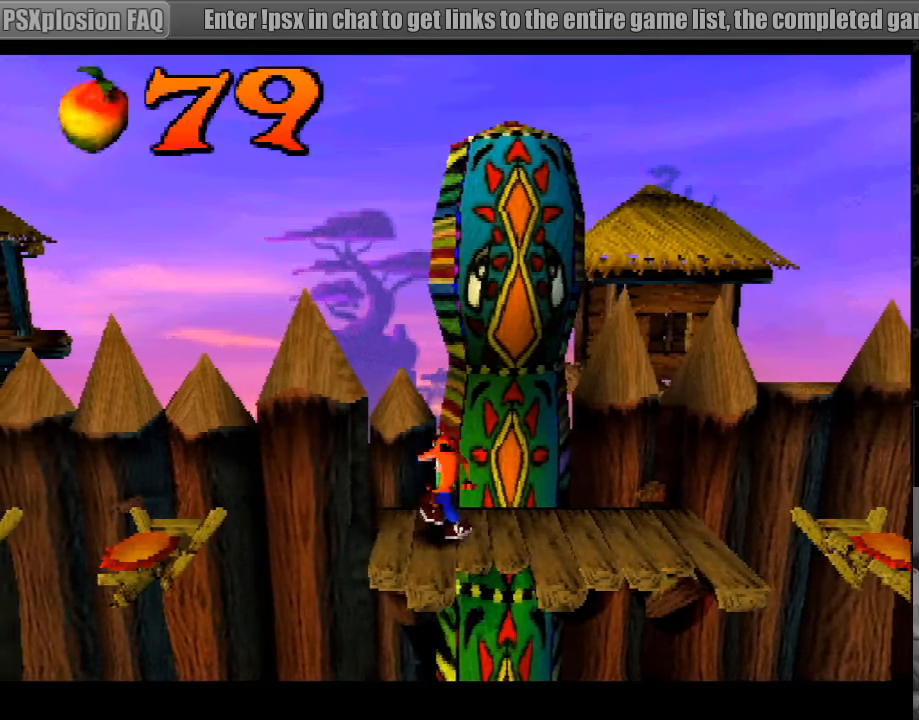
{"buttons": ["DPAD_LEFT"], "events": [[16, "CROSS", "down"], [316, "CROSS", "up"], [416, "DPAD_LEFT", "up"], [433, "DPAD_LEFT", "down"]]}
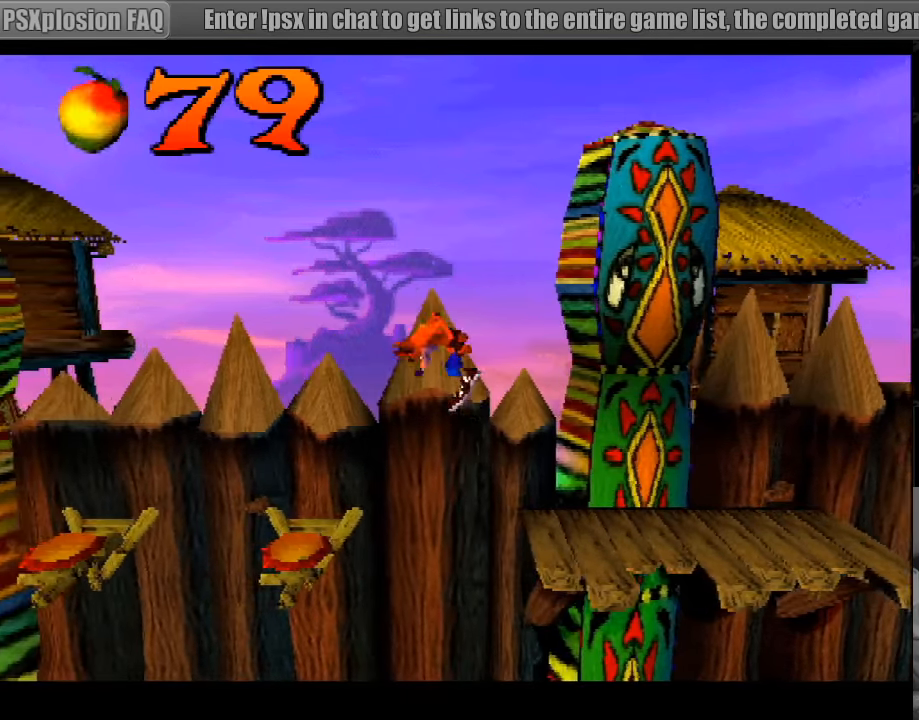
{"buttons": ["DPAD_LEFT"], "events": []}
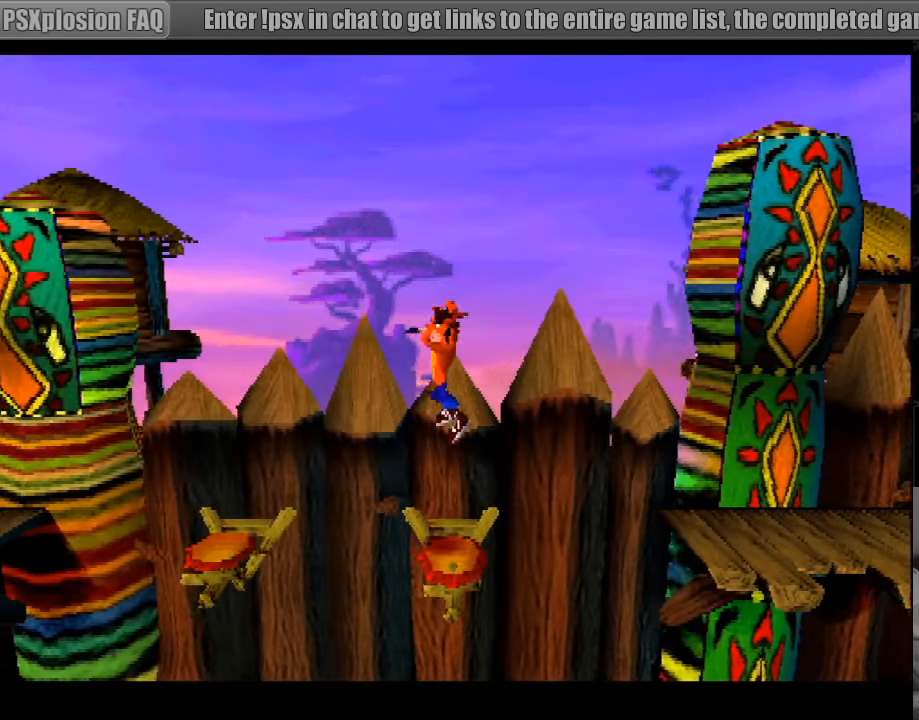
{"buttons": [], "events": [[266, "DPAD_LEFT", "up"]]}
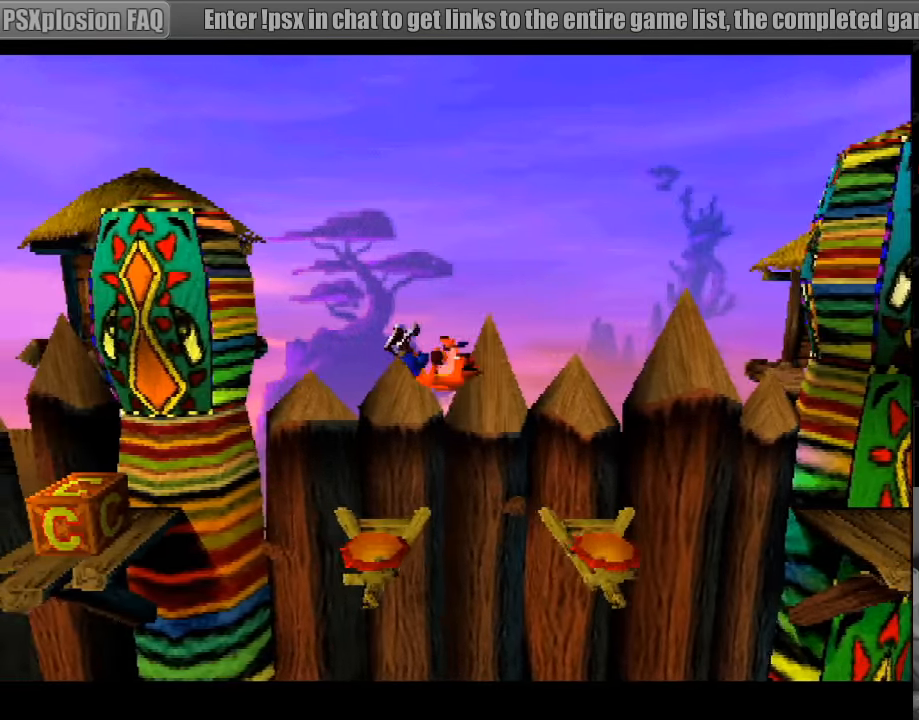
{"buttons": ["DPAD_LEFT"], "events": [[16, "DPAD_LEFT", "down"], [116, "CROSS", "down"], [483, "CROSS", "up"]]}
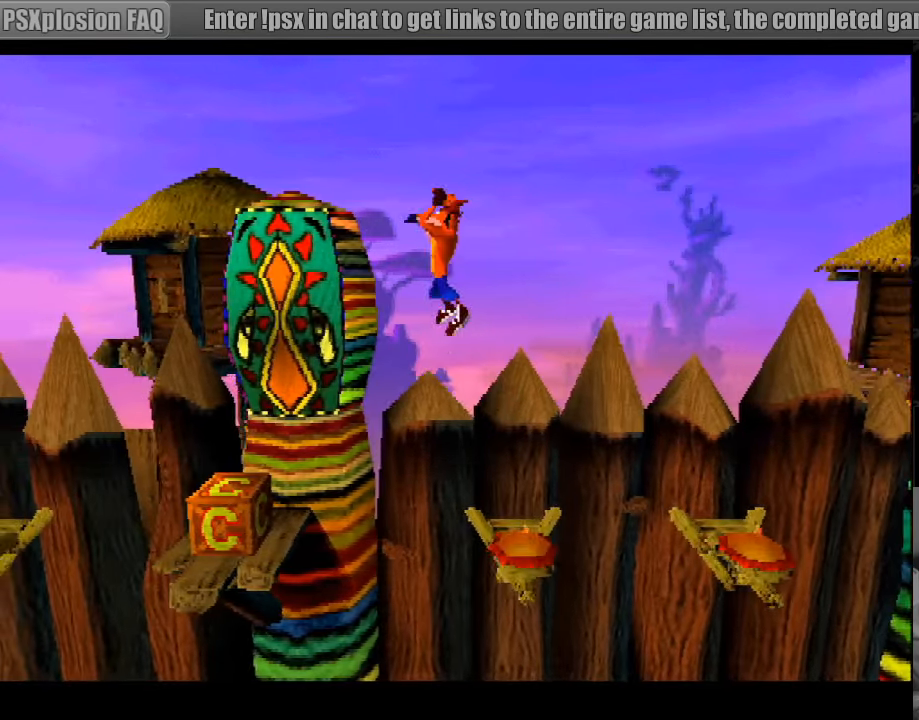
{"buttons": [], "events": [[250, "DPAD_LEFT", "up"]]}
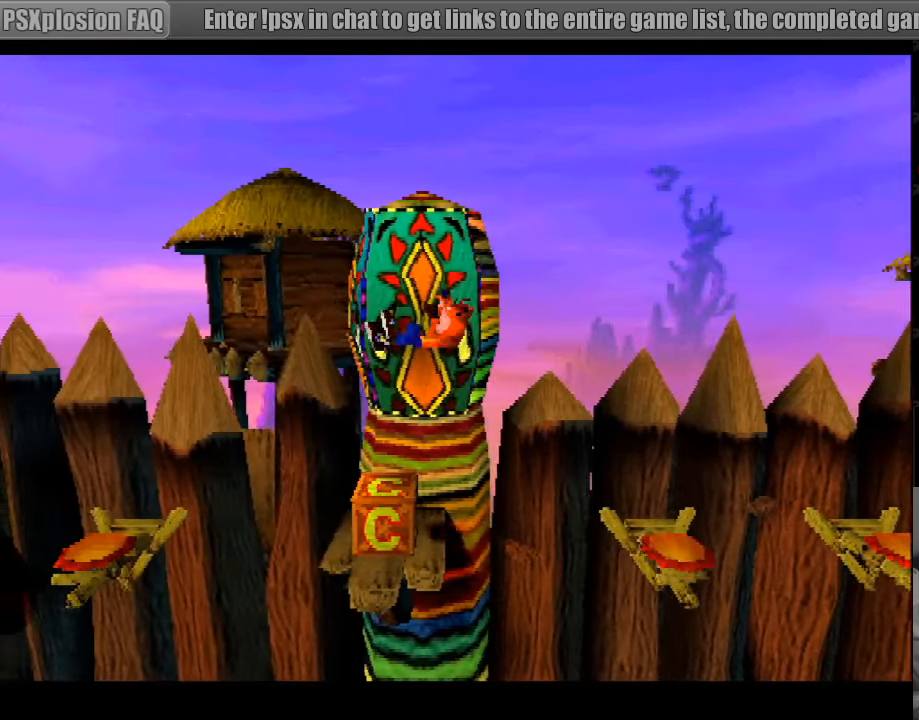
{"buttons": [], "events": [[150, "DPAD_RIGHT", "down"], [250, "DPAD_RIGHT", "up"]]}
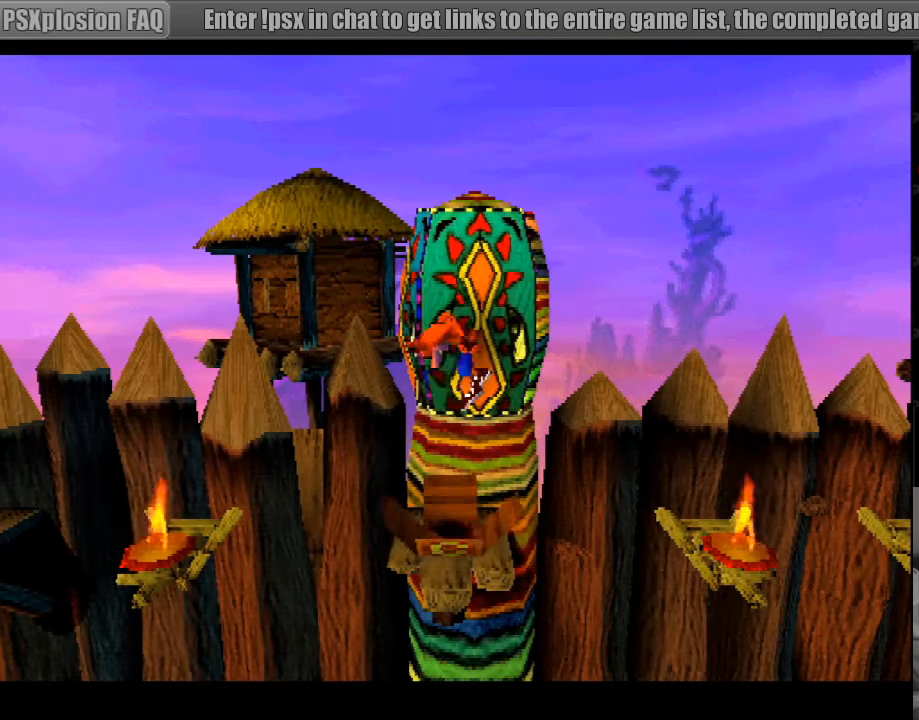
{"buttons": [], "events": []}
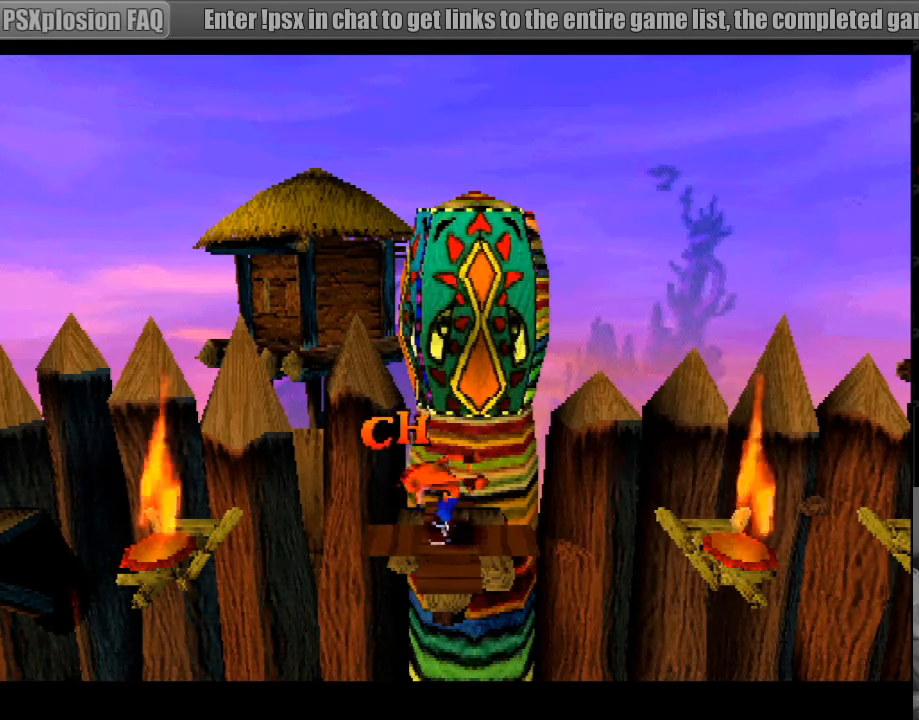
{"buttons": ["CROSS", "DPAD_LEFT"], "events": [[183, "DPAD_LEFT", "down"], [350, "CROSS", "down"]]}
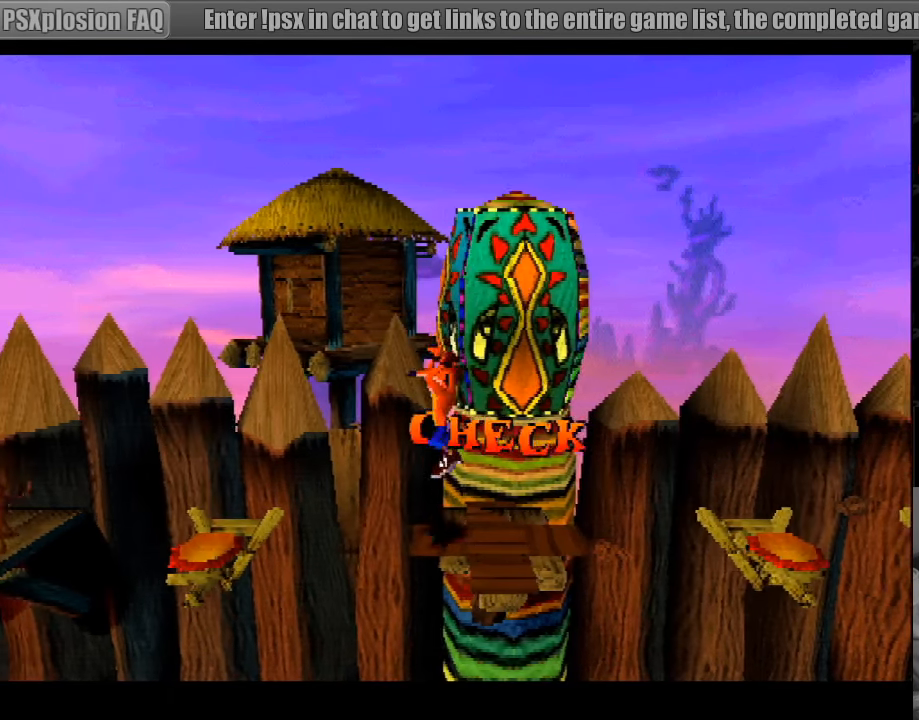
{"buttons": ["DPAD_LEFT"], "events": [[183, "DPAD_DOWN", "down"], [200, "DPAD_DOWN", "up"], [233, "CROSS", "up"]]}
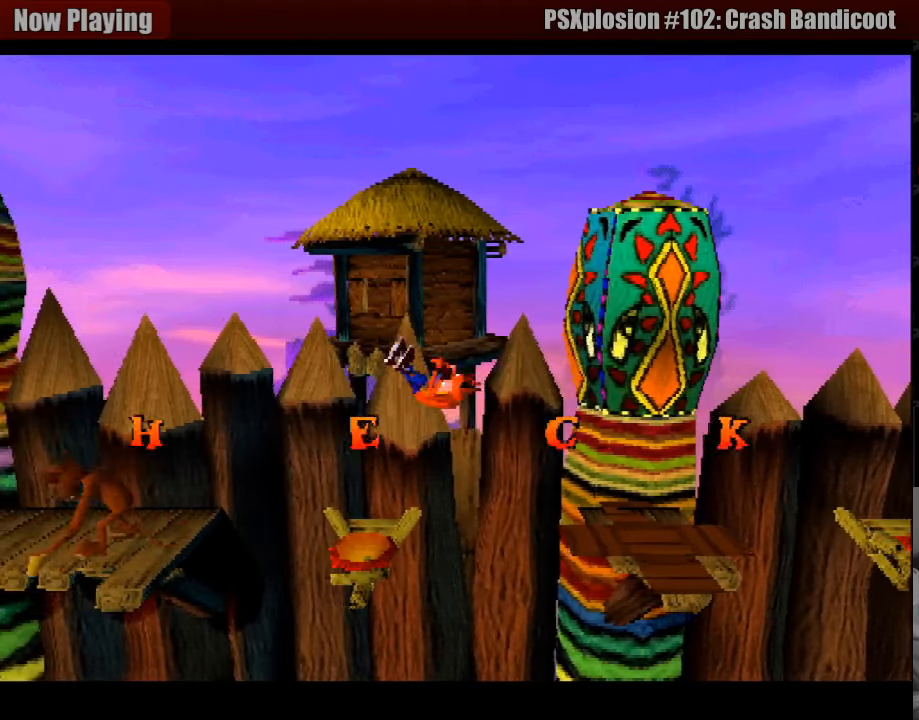
{"buttons": ["CROSS", "DPAD_LEFT"], "events": [[100, "CROSS", "down"]]}
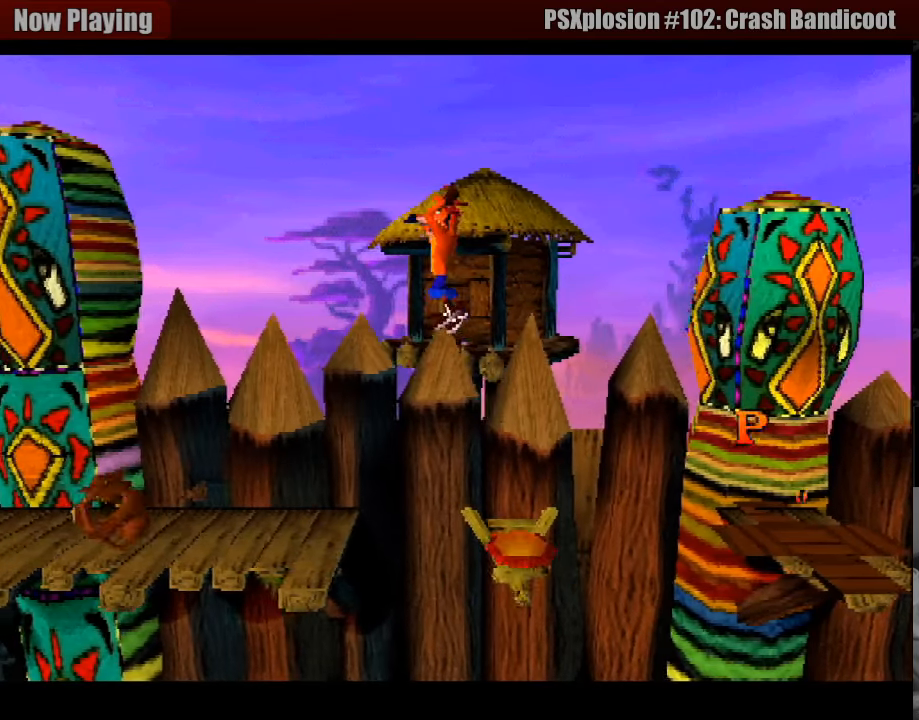
{"buttons": ["DPAD_LEFT"], "events": [[333, "CROSS", "up"]]}
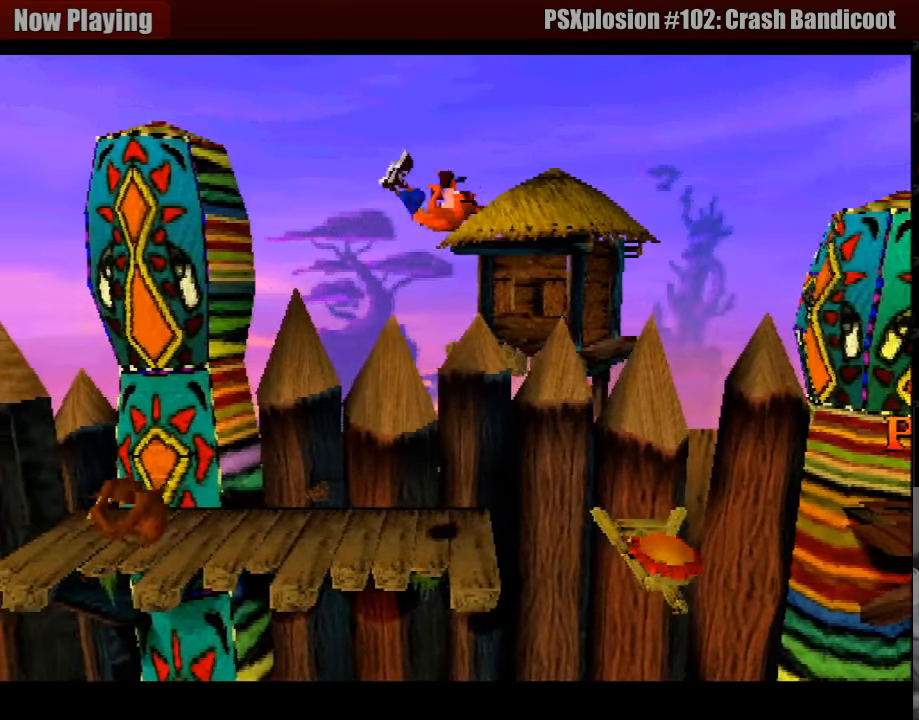
{"buttons": ["DPAD_LEFT"], "events": []}
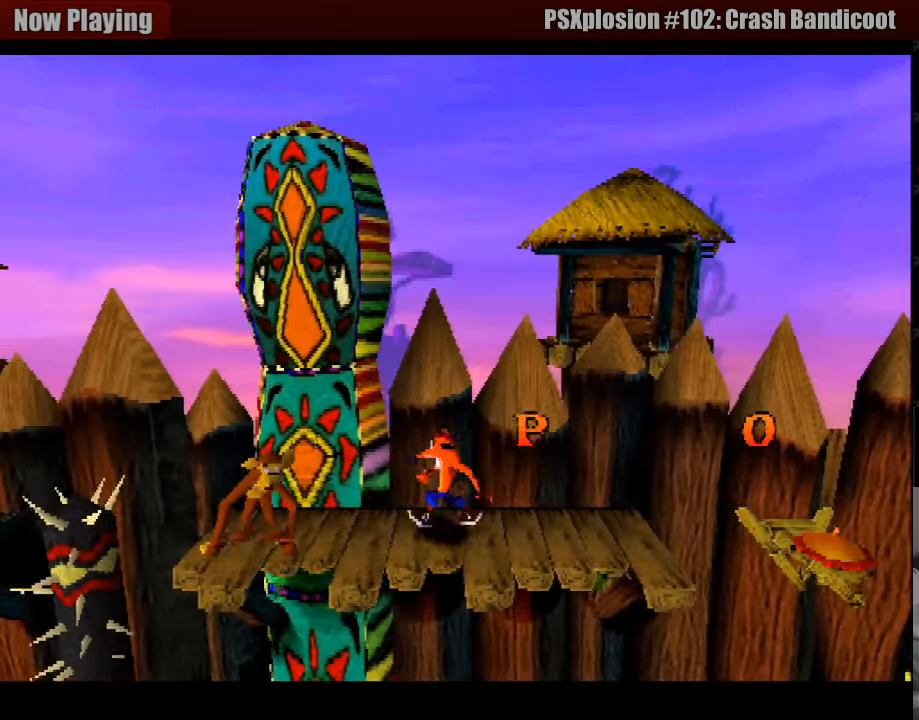
{"buttons": ["DPAD_LEFT"], "events": [[100, "SQUARE", "down"], [450, "SQUARE", "up"]]}
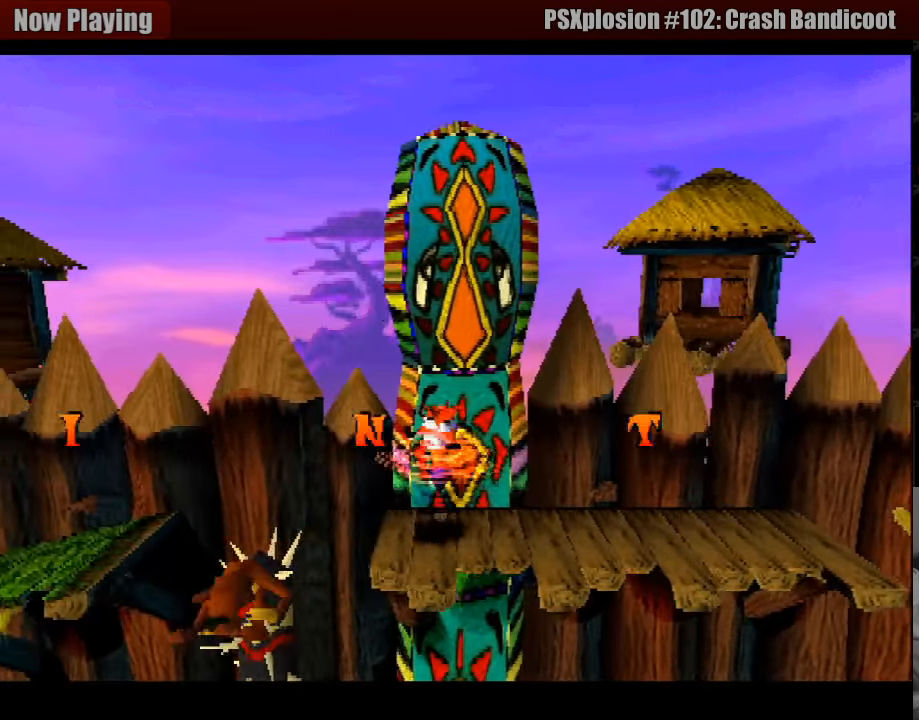
{"buttons": ["CROSS", "DPAD_LEFT"], "events": [[150, "CROSS", "down"]]}
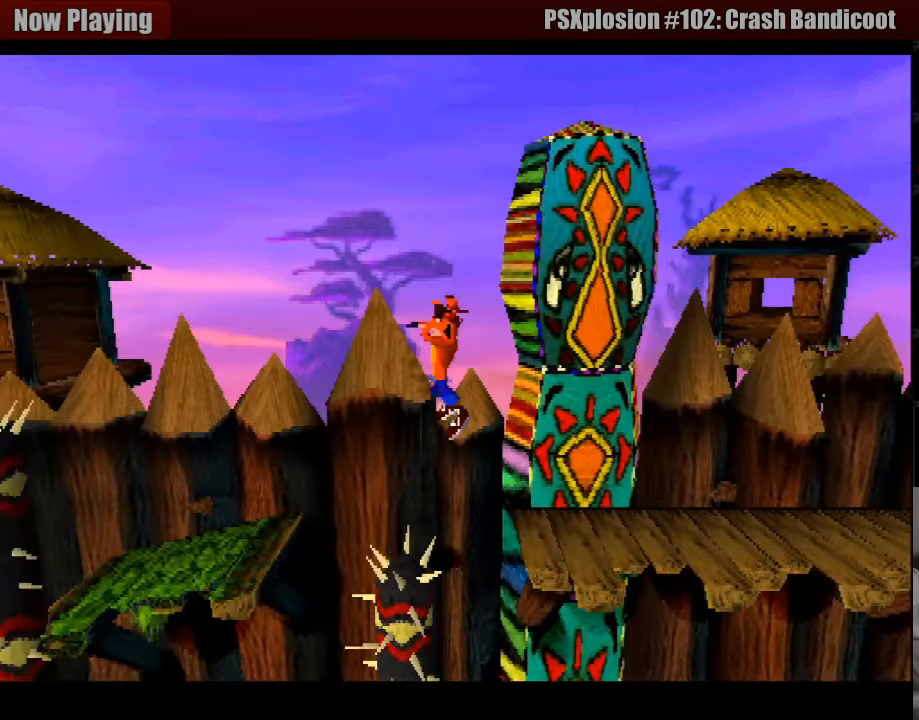
{"buttons": ["DPAD_LEFT"], "events": [[400, "CROSS", "up"]]}
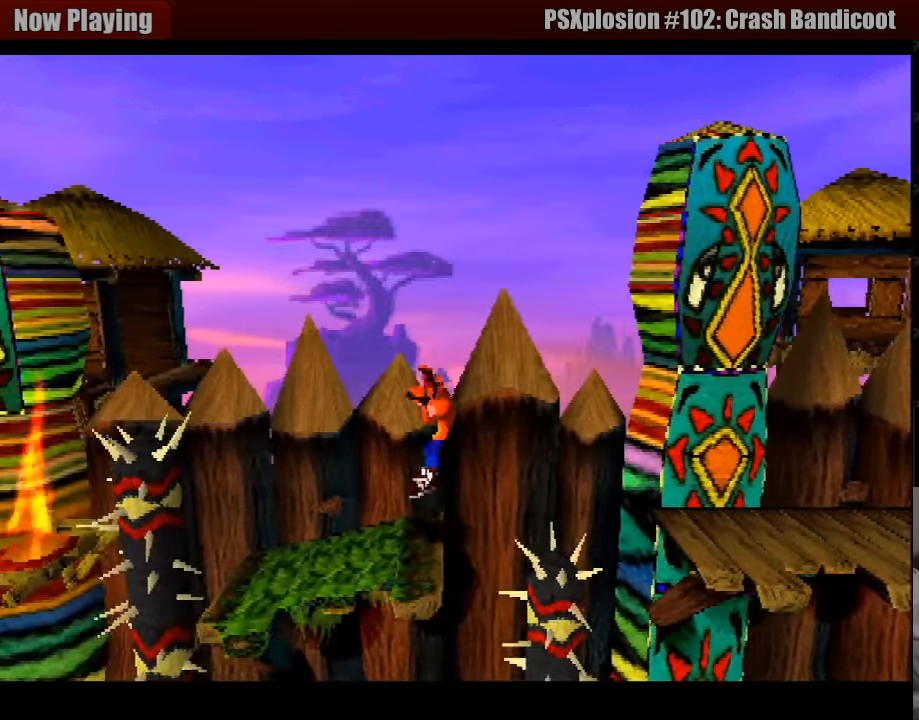
{"buttons": ["CROSS", "DPAD_LEFT"], "events": [[150, "CROSS", "down"]]}
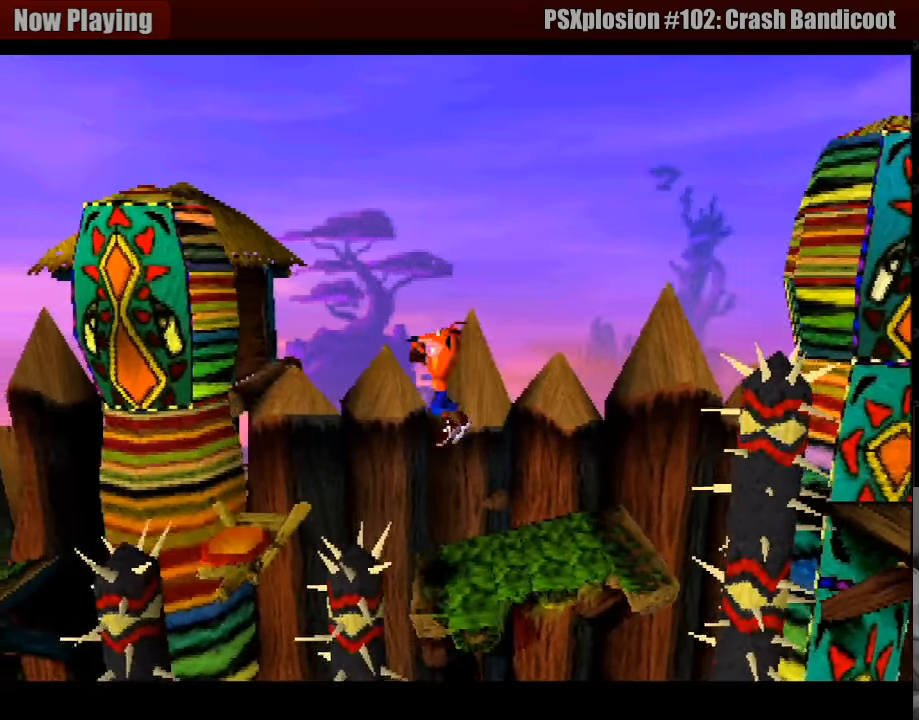
{"buttons": ["DPAD_LEFT"], "events": [[233, "CROSS", "up"]]}
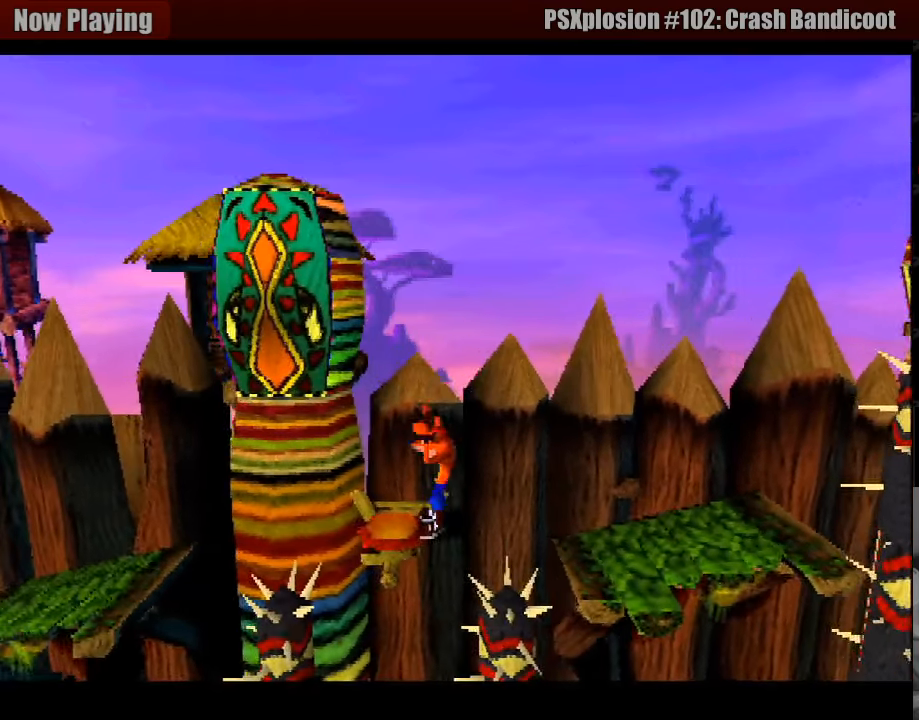
{"buttons": ["CROSS", "DPAD_LEFT"], "events": [[33, "CROSS", "down"]]}
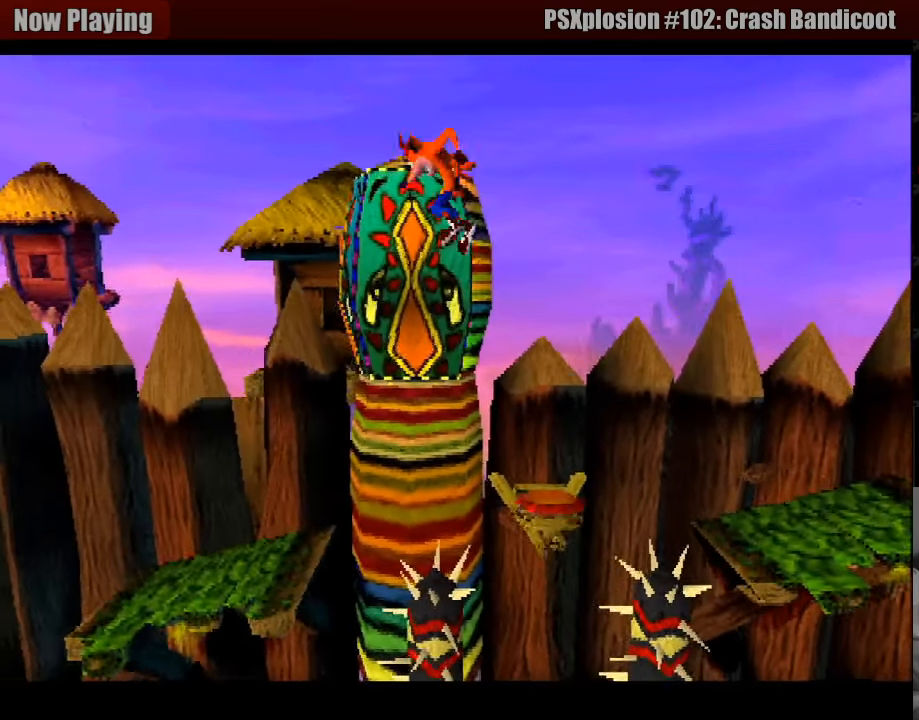
{"buttons": ["DPAD_LEFT"], "events": [[67, "CROSS", "up"]]}
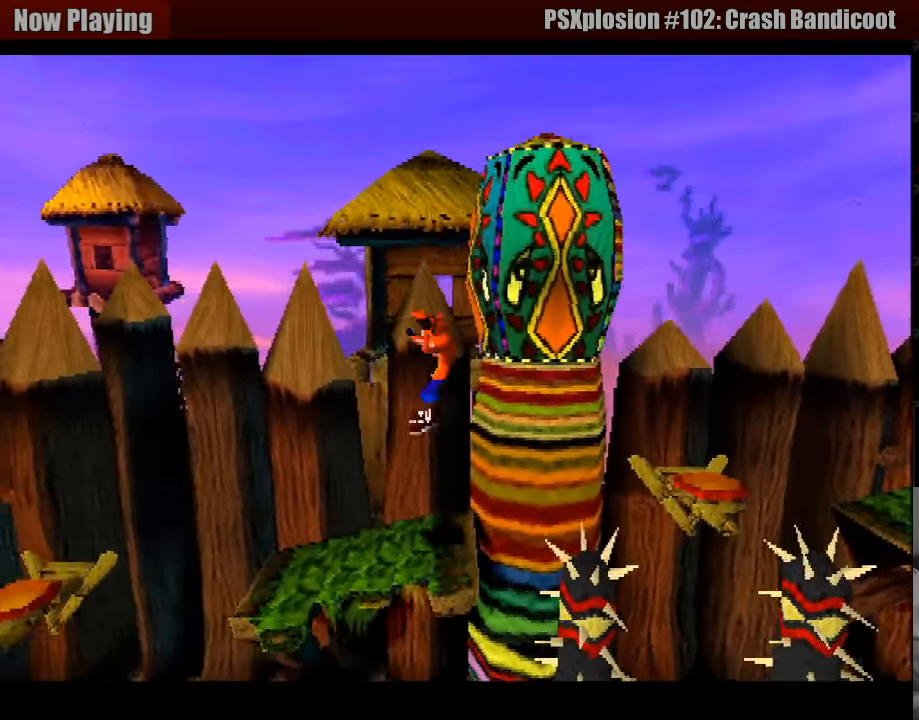
{"buttons": ["CROSS", "DPAD_LEFT"], "events": [[283, "CROSS", "down"]]}
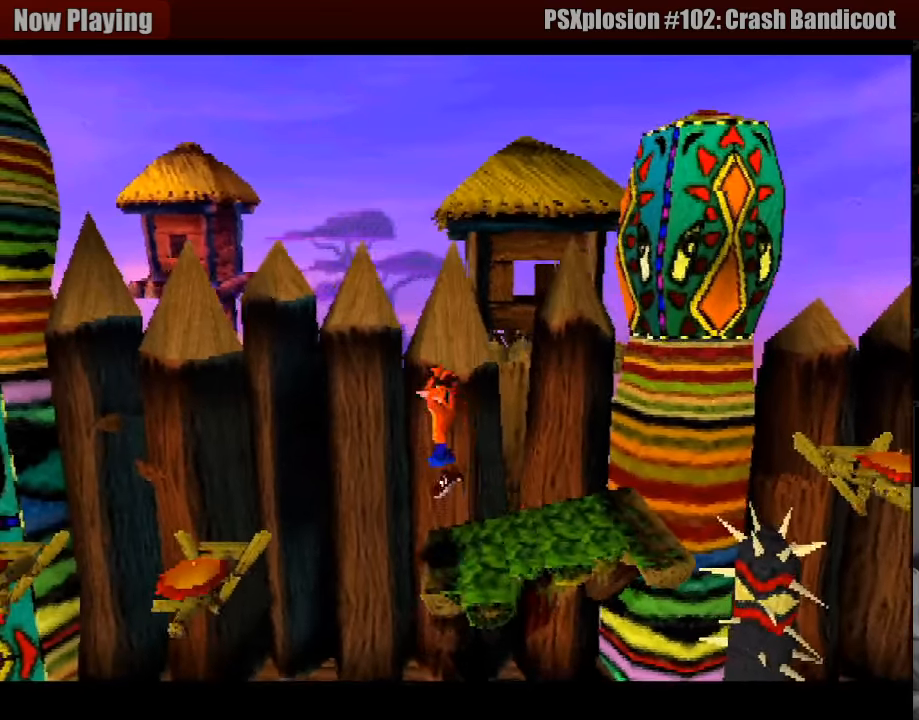
{"buttons": ["DPAD_LEFT"], "events": [[167, "CROSS", "up"]]}
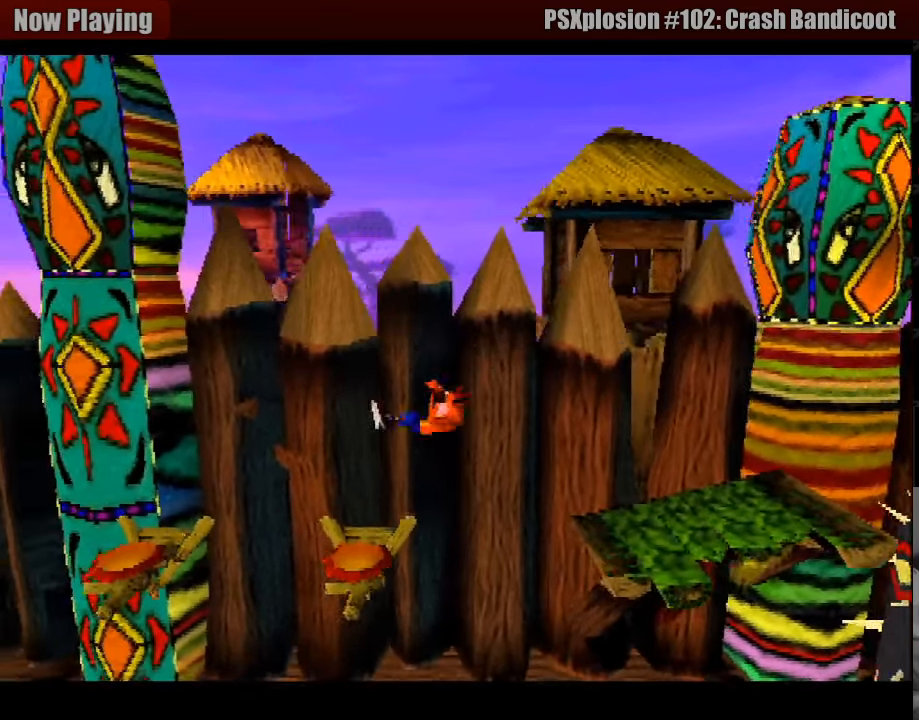
{"buttons": ["DPAD_LEFT"], "events": [[67, "CROSS", "down"], [433, "CROSS", "up"]]}
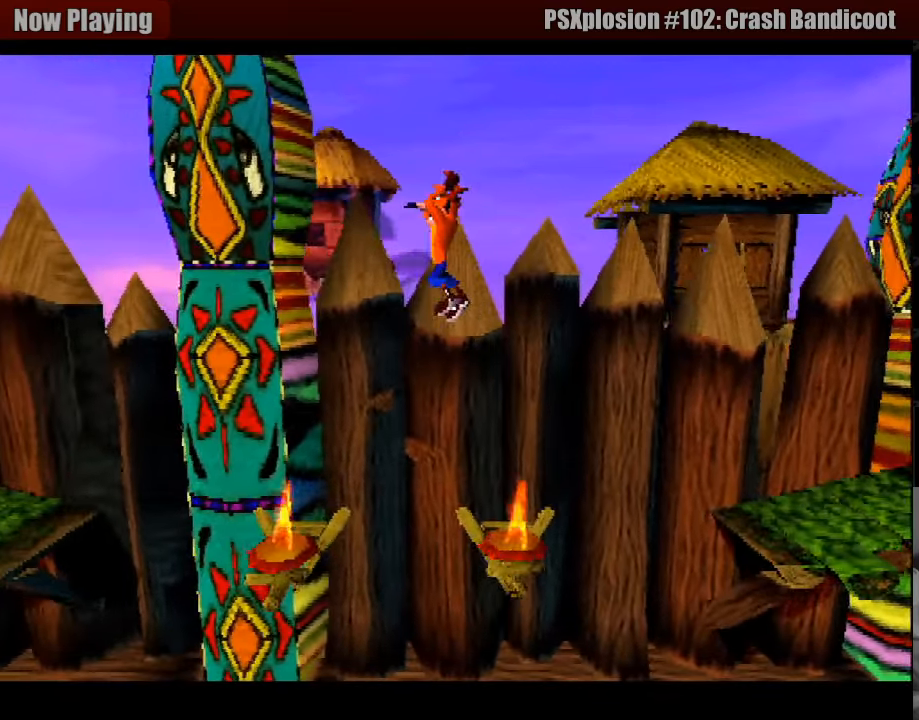
{"buttons": ["CROSS", "DPAD_UP", "DPAD_RIGHT"], "events": [[67, "DPAD_LEFT", "up"], [417, "DPAD_RIGHT", "down"], [467, "DPAD_UP", "down"], [500, "CROSS", "down"]]}
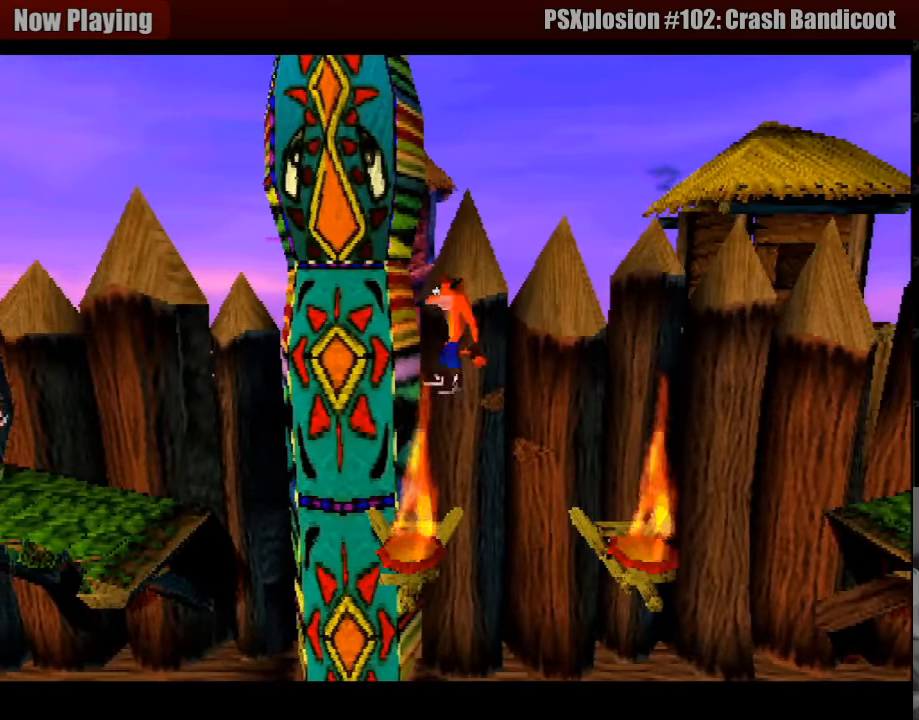
{"buttons": ["CROSS"], "events": [[17, "DPAD_UP", "up"], [117, "DPAD_RIGHT", "up"], [233, "DPAD_LEFT", "down"], [250, "CIRCLE", "down"], [267, "CIRCLE", "up"], [383, "DPAD_LEFT", "up"]]}
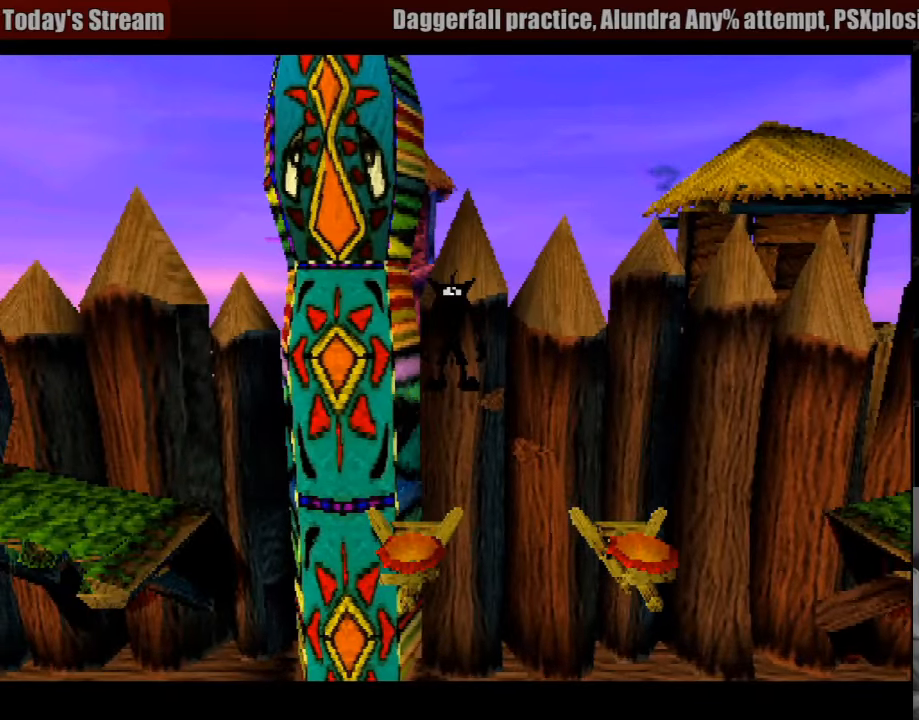
{"buttons": [], "events": [[17, "CROSS", "up"]]}